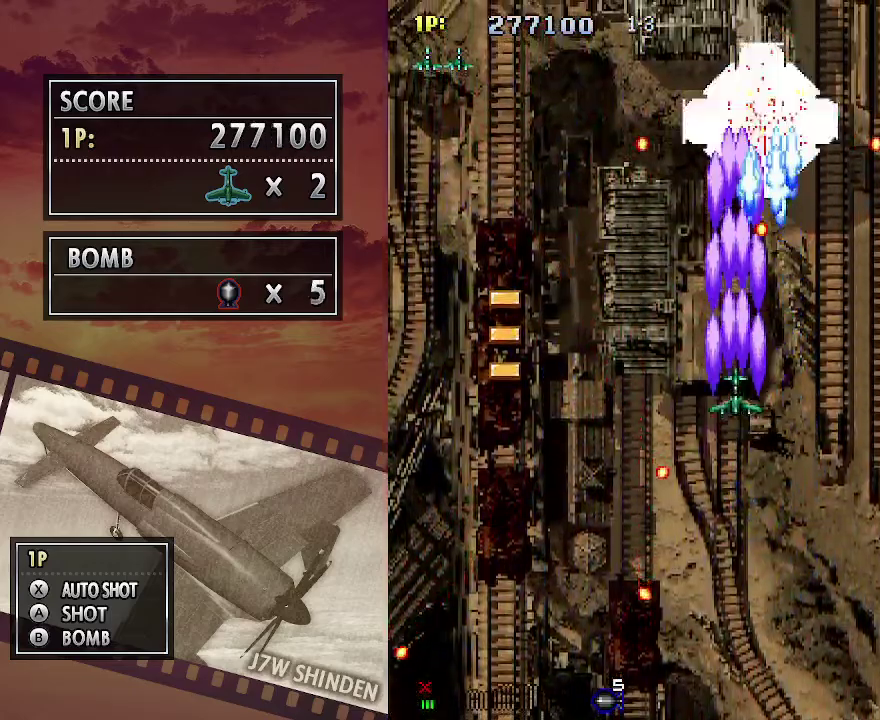
Gameplay with keyboard; each line is a JSON object with the keys held at the frame after it. "events" lists presses ("down") and releases ("up") of "c", "down", "left", "right", "up", "x" and "z" between this image and that frame as [ms after this image, input, new state], when the widget could be followed in between. No other keys are recorded. Mouse input is not recorded.
{"keys": ["c"], "events": [[33, "left", "down"], [83, "left", "up"]]}
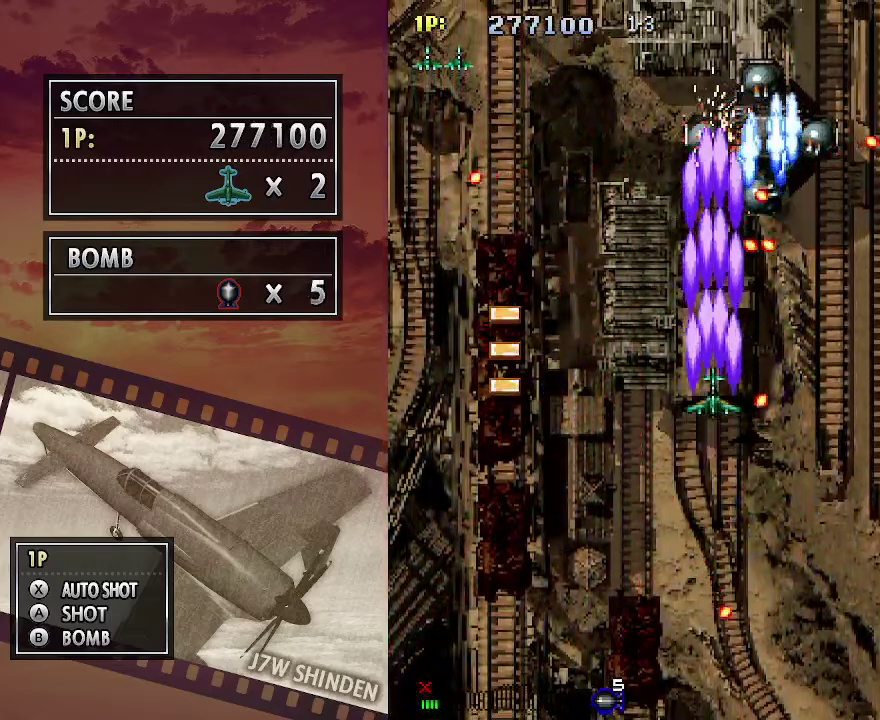
{"keys": ["c"], "events": [[50, "down", "down"], [250, "down", "up"]]}
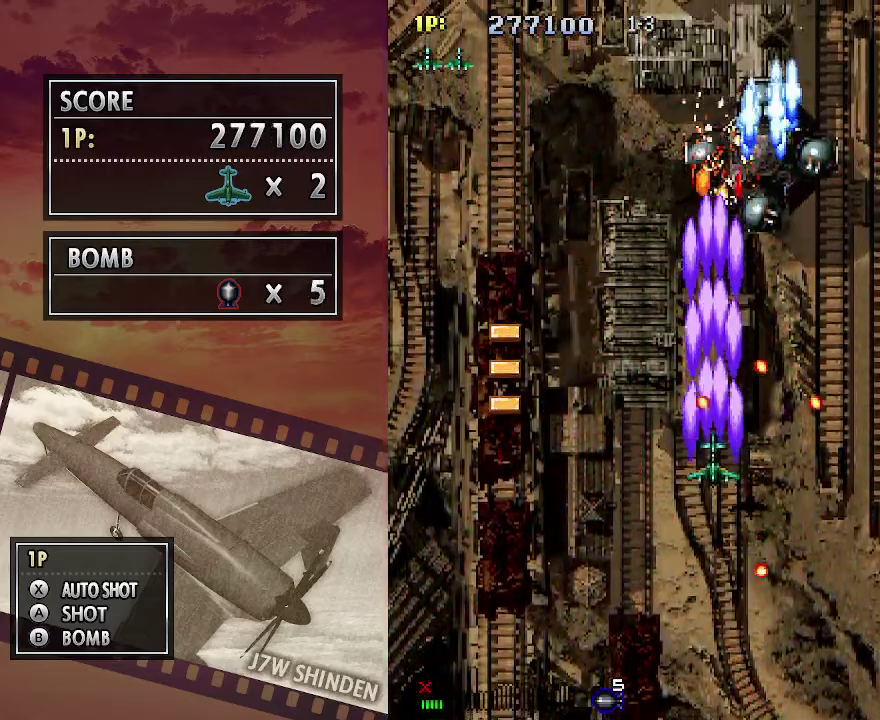
{"keys": ["c"], "events": [[117, "down", "down"], [233, "down", "up"], [333, "down", "down"], [433, "down", "up"]]}
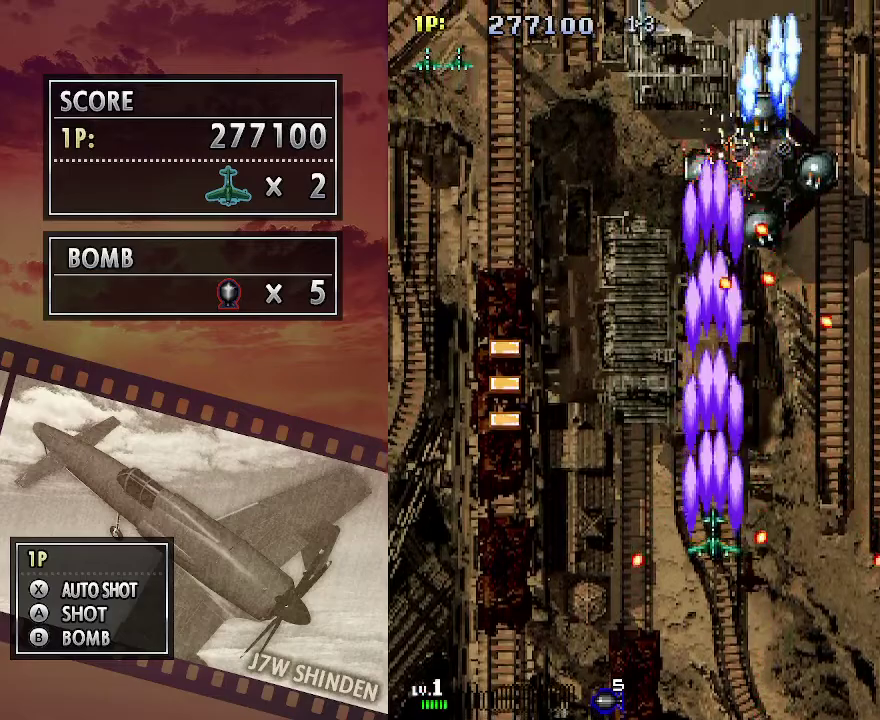
{"keys": ["c"], "events": [[33, "down", "down"], [117, "down", "up"], [267, "down", "down"], [317, "down", "up"]]}
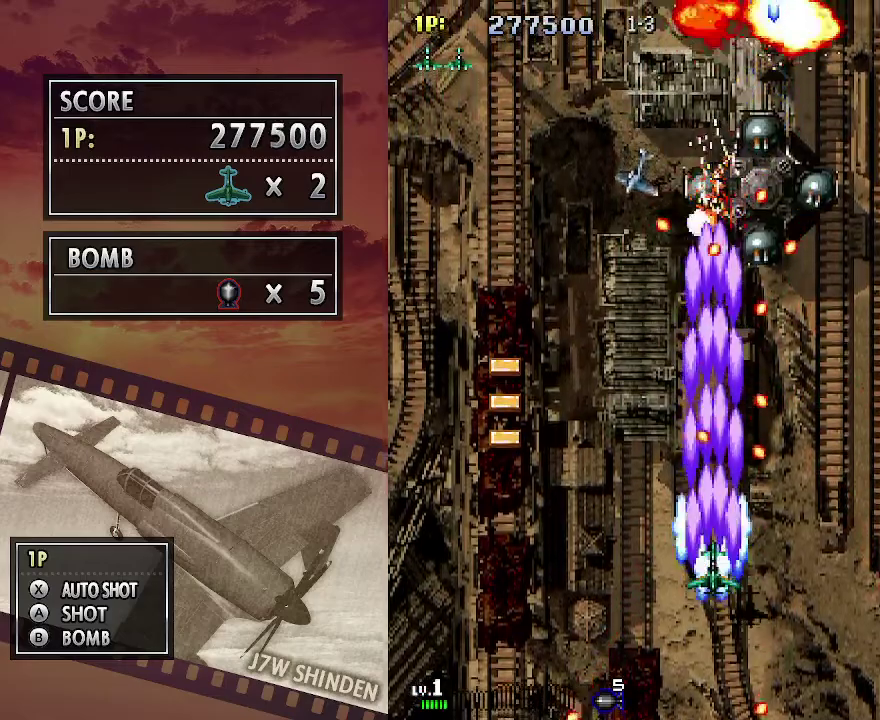
{"keys": ["c", "left"], "events": [[450, "left", "down"]]}
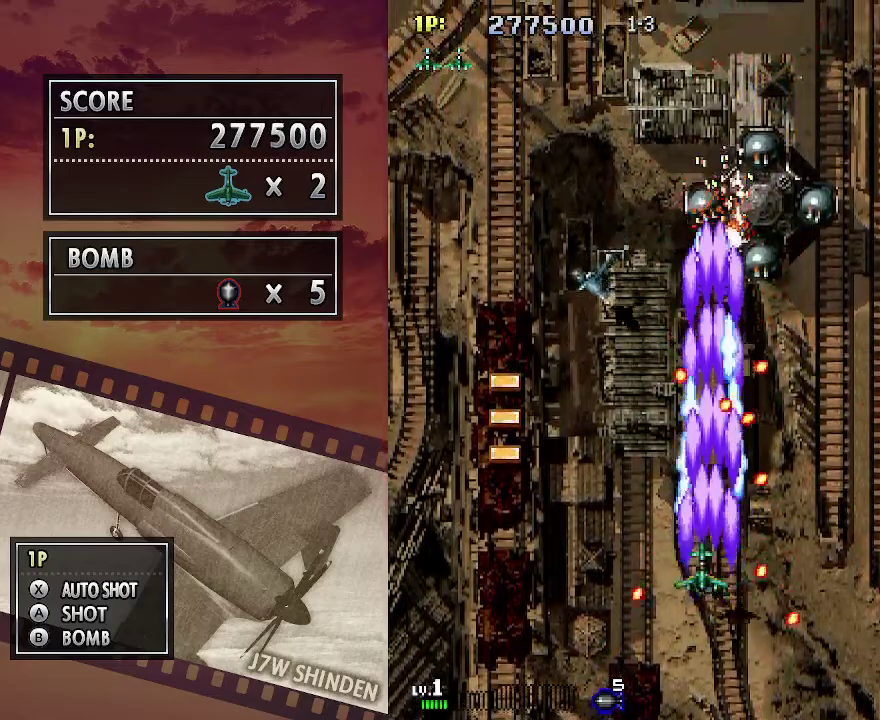
{"keys": ["c", "left"], "events": []}
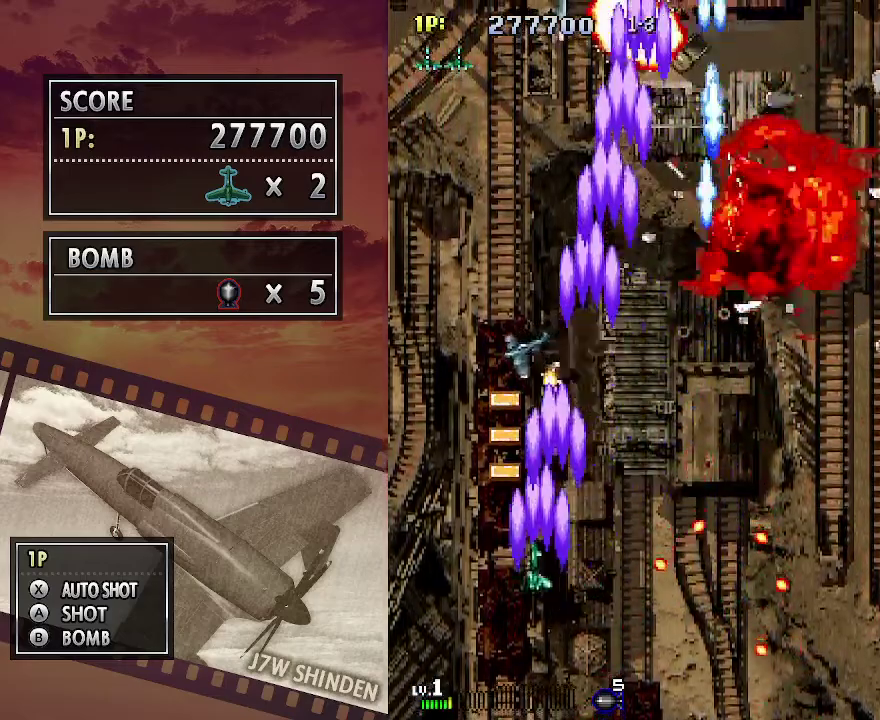
{"keys": ["c", "up"], "events": [[233, "up", "down"], [367, "left", "up"]]}
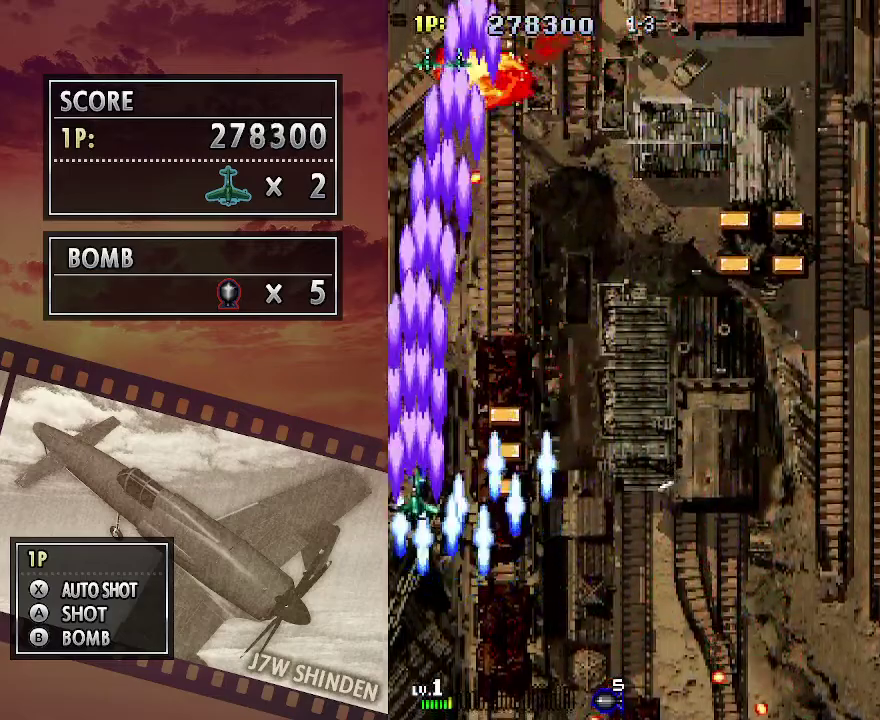
{"keys": ["c", "right"], "events": [[83, "right", "down"], [167, "up", "up"], [233, "right", "up"], [400, "right", "down"]]}
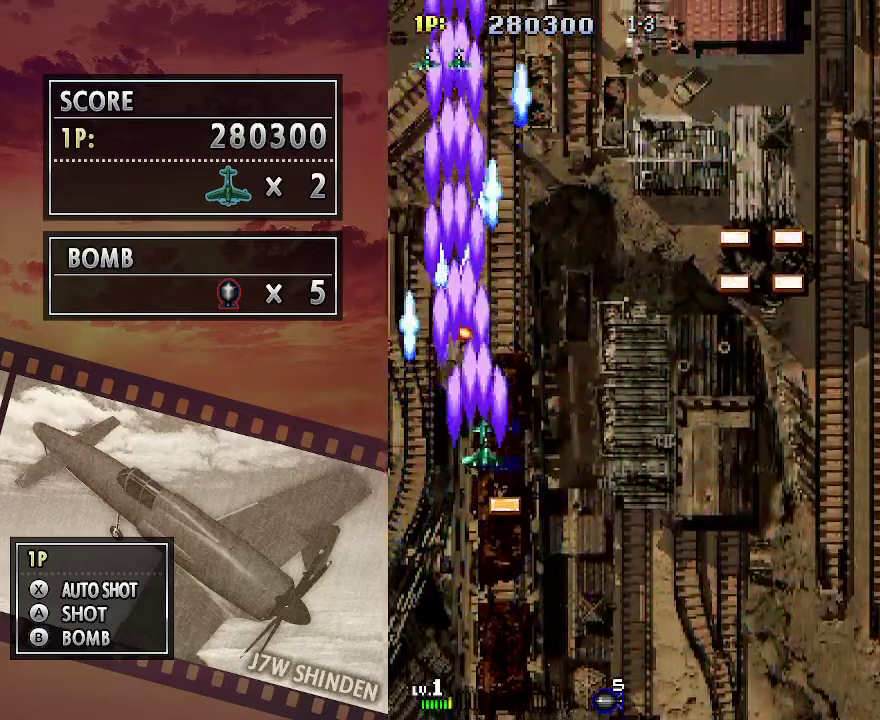
{"keys": ["c", "right", "up"], "events": [[50, "down", "down"], [100, "right", "up"], [300, "right", "down"], [333, "down", "up"], [433, "up", "down"]]}
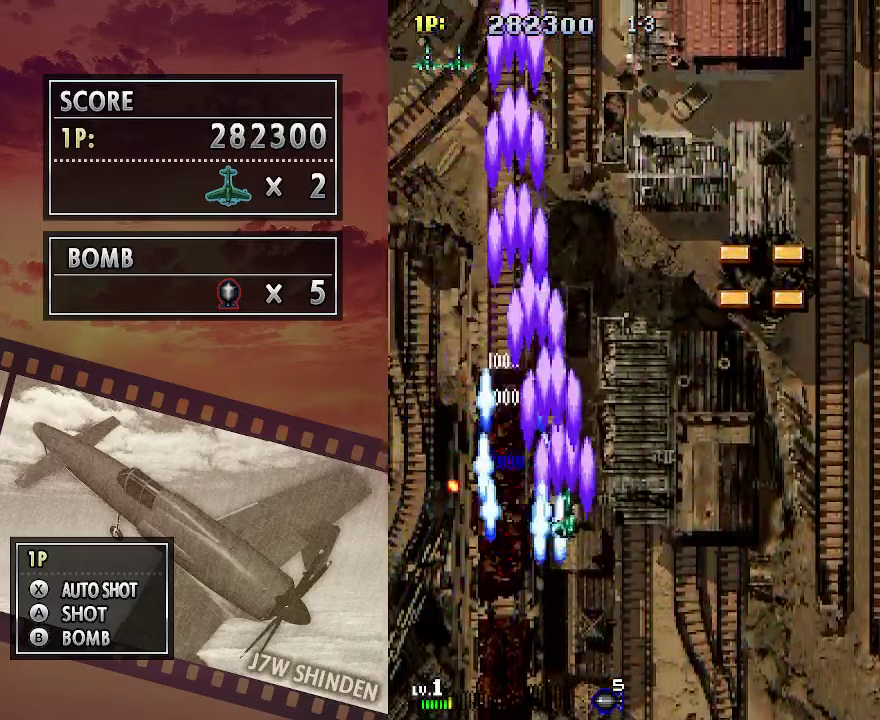
{"keys": ["c", "up"], "events": [[383, "right", "up"]]}
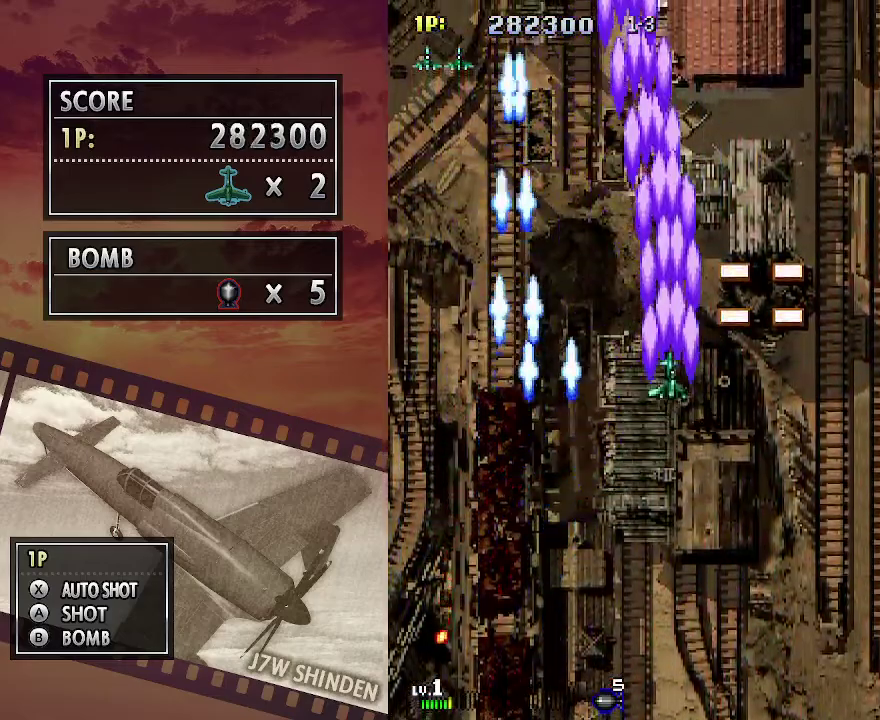
{"keys": ["c"], "events": [[183, "right", "down"], [200, "up", "up"], [233, "right", "up"]]}
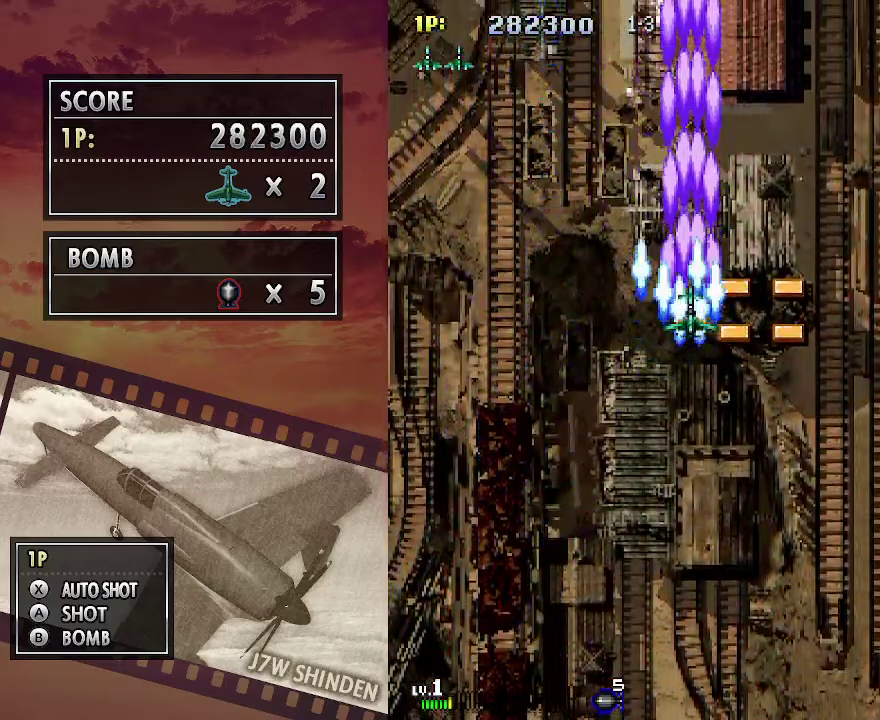
{"keys": ["c"], "events": [[333, "right", "down"], [383, "down", "down"], [483, "right", "up"], [500, "down", "up"]]}
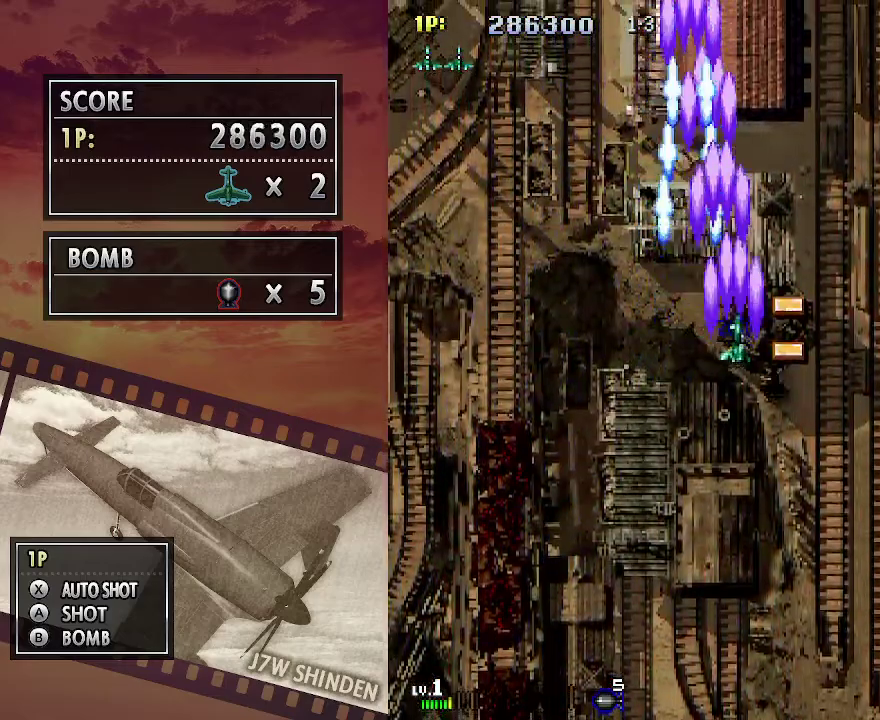
{"keys": ["c"], "events": [[217, "up", "down"], [250, "up", "up"]]}
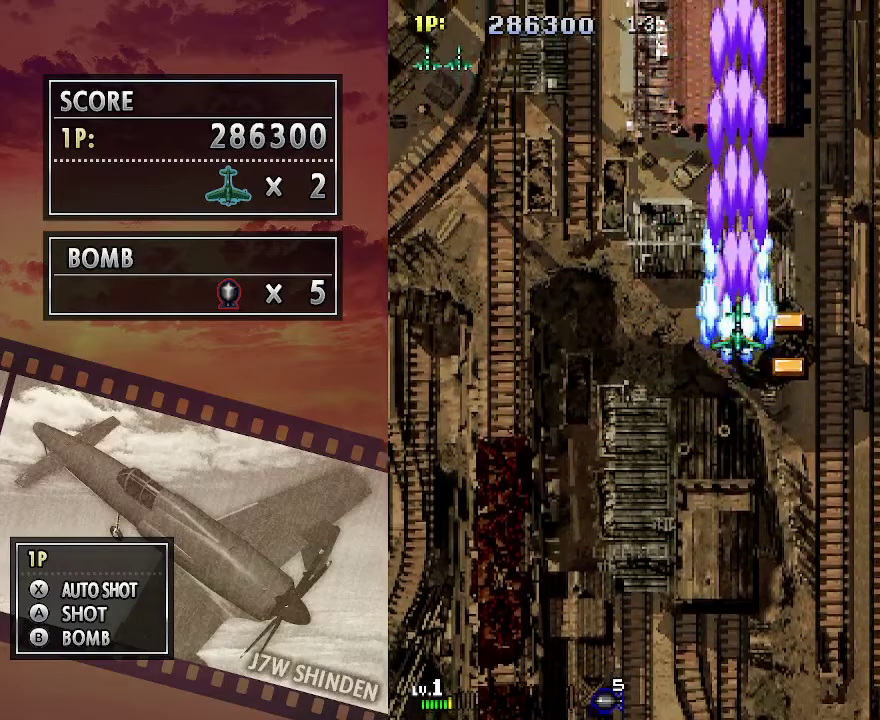
{"keys": ["c", "left"], "events": [[250, "right", "down"], [283, "down", "down"], [417, "left", "down"], [433, "right", "up"], [483, "down", "up"]]}
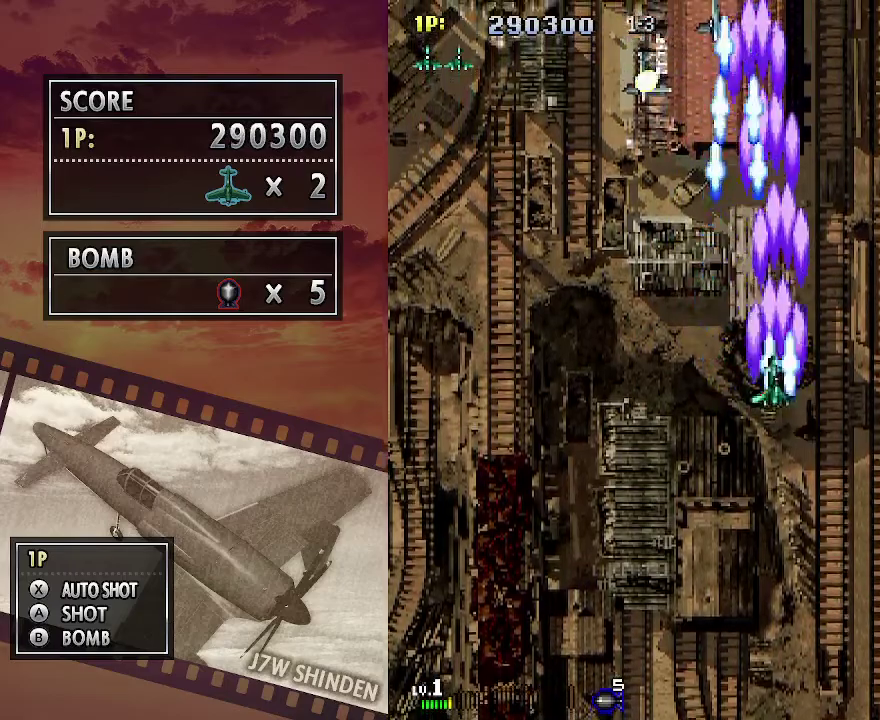
{"keys": ["c", "left"], "events": []}
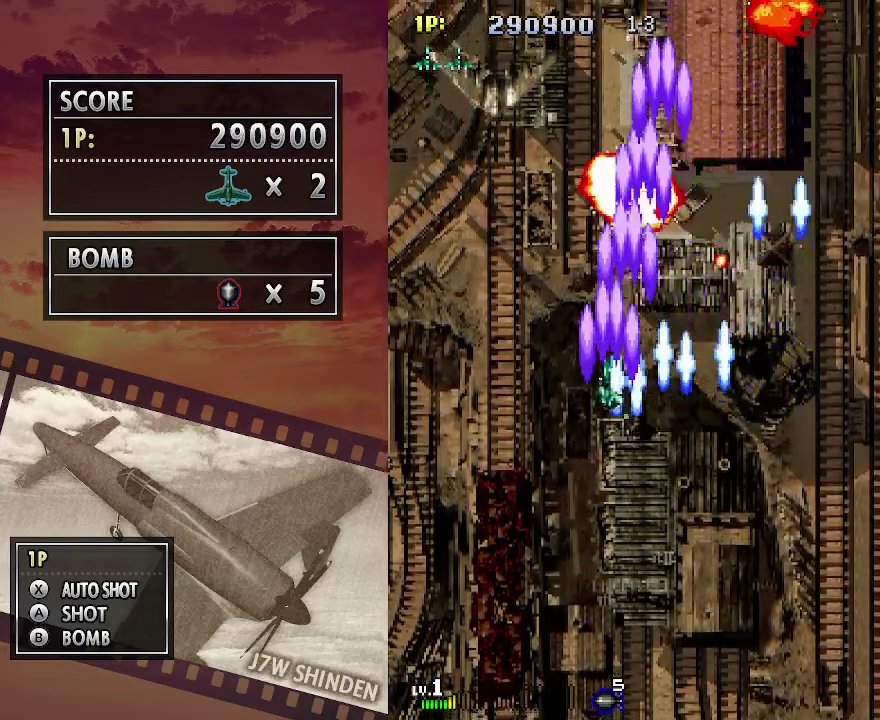
{"keys": ["c"], "events": [[333, "left", "up"]]}
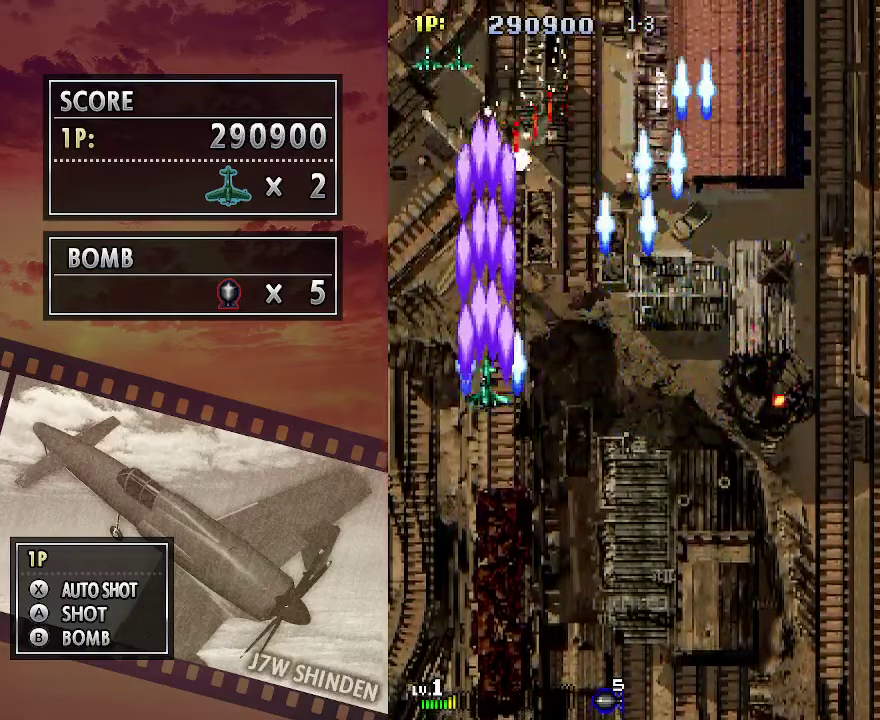
{"keys": ["c", "right"], "events": [[183, "down", "down"], [250, "down", "up"], [350, "down", "down"], [400, "down", "up"], [500, "right", "down"]]}
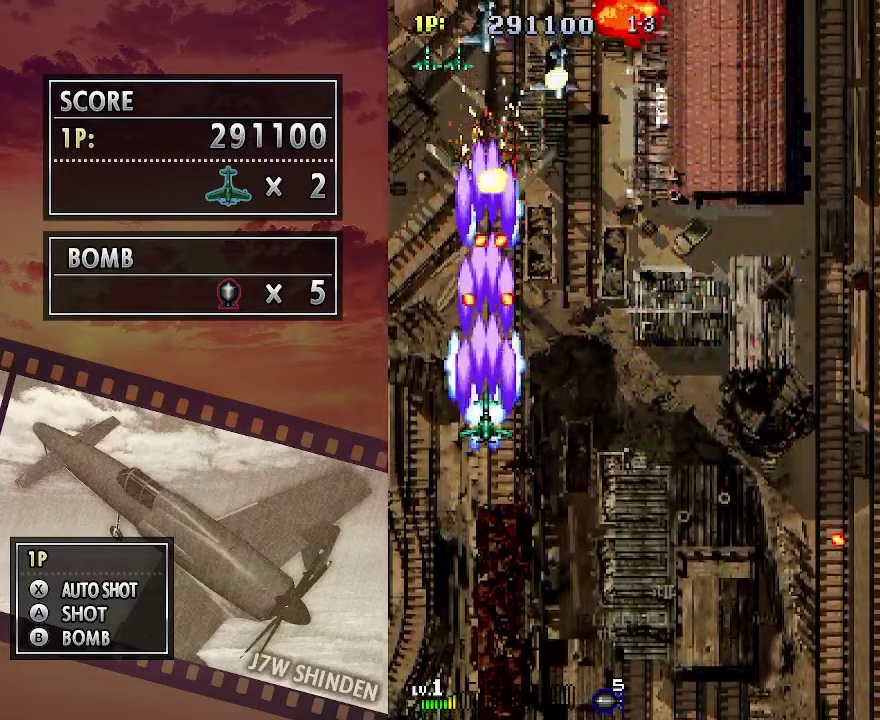
{"keys": ["c", "right", "up"], "events": [[317, "up", "down"]]}
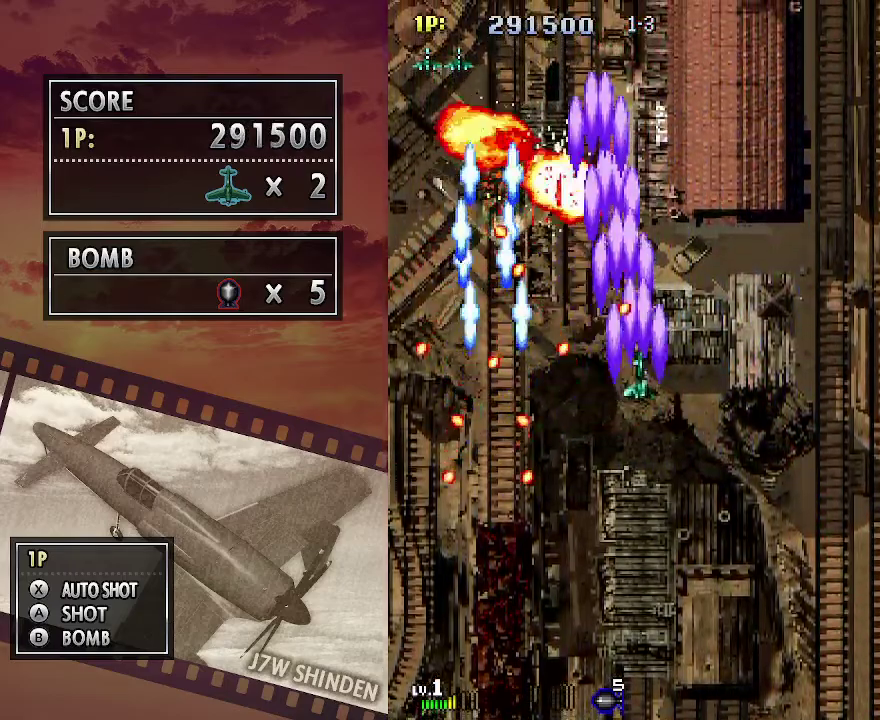
{"keys": ["c", "up", "z"], "events": [[67, "up", "up"], [83, "z", "down"], [383, "up", "down"], [450, "right", "up"]]}
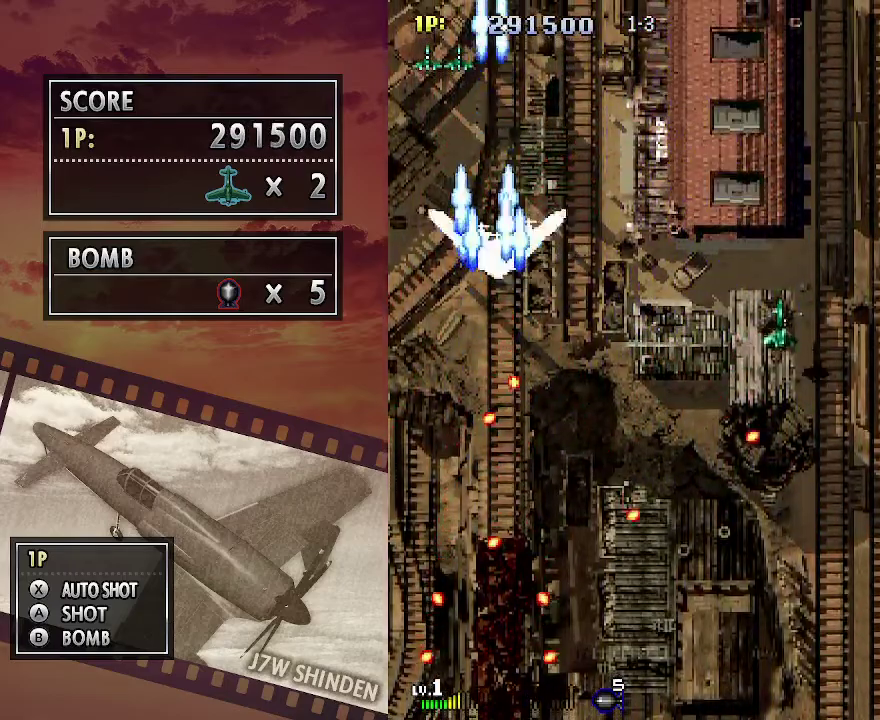
{"keys": ["c", "down", "left"], "events": [[167, "up", "up"], [167, "z", "up"], [233, "down", "down"], [333, "left", "down"]]}
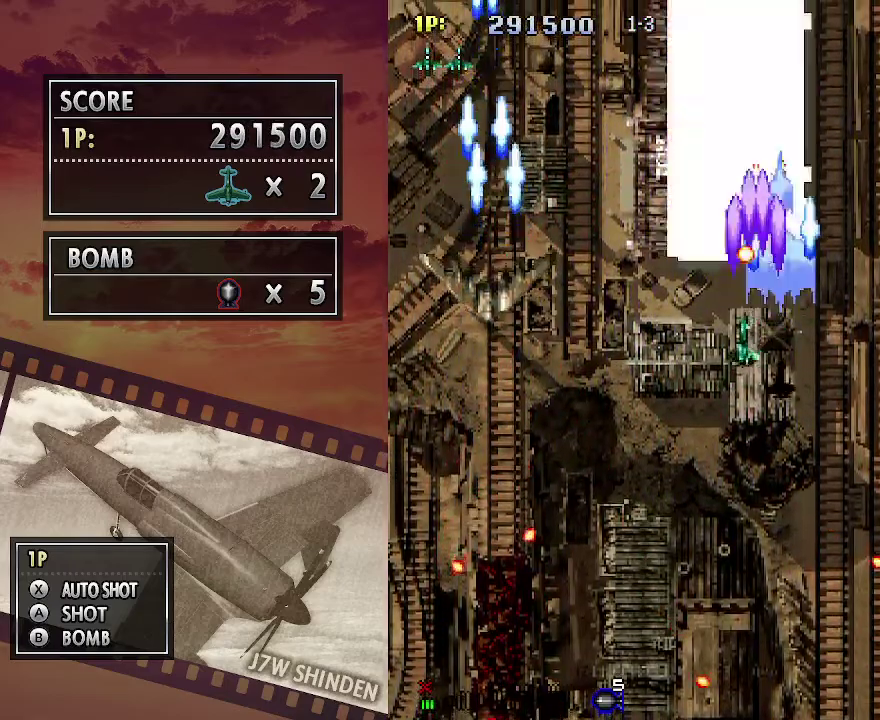
{"keys": ["c", "down", "left"], "events": []}
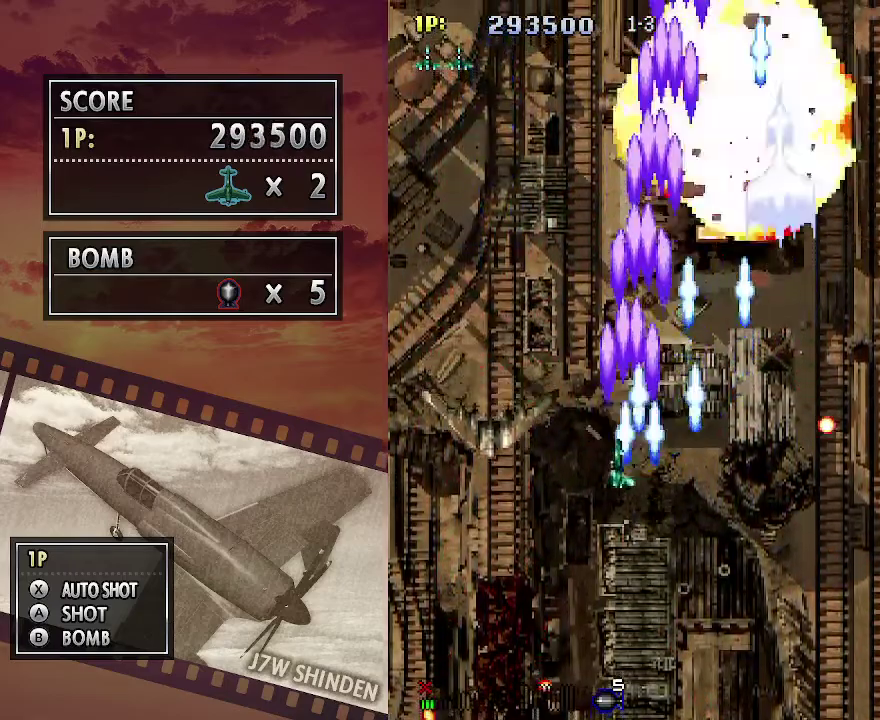
{"keys": ["c", "right"], "events": [[183, "left", "up"], [250, "right", "down"], [483, "down", "up"]]}
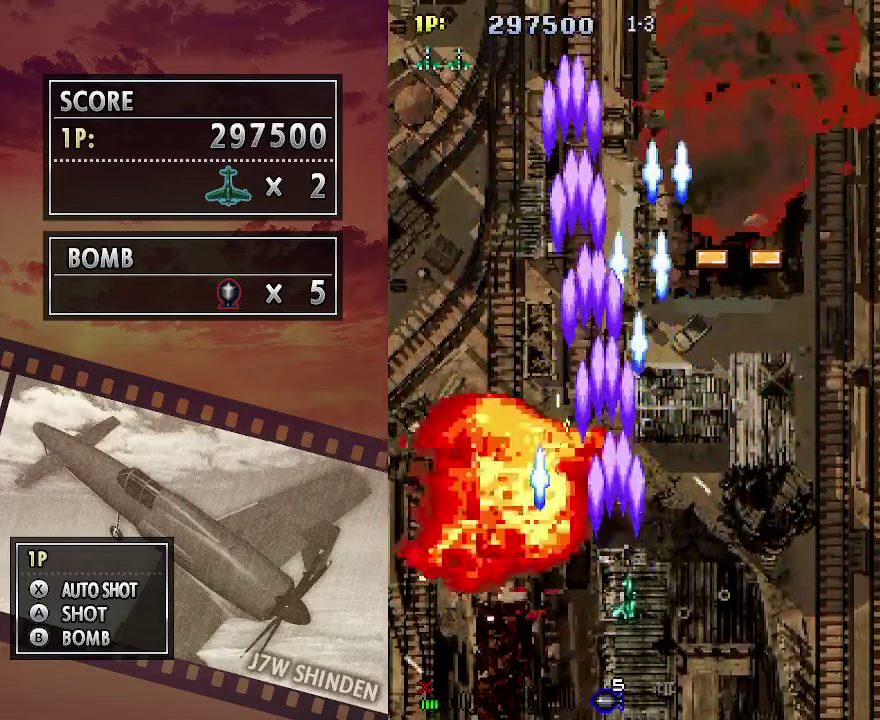
{"keys": ["c", "up"], "events": [[117, "up", "down"], [350, "right", "up"]]}
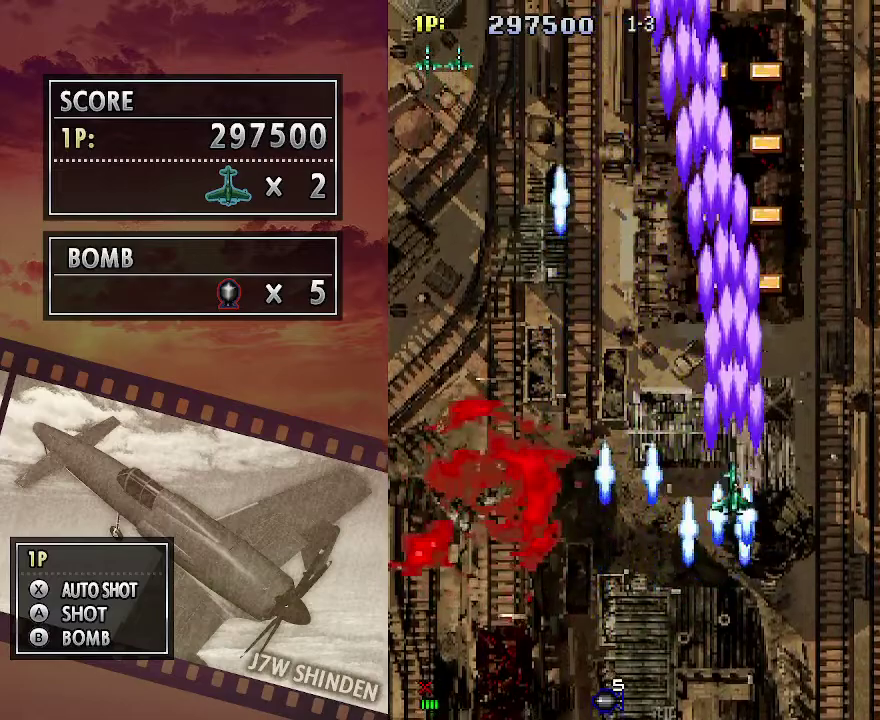
{"keys": ["c"], "events": [[333, "up", "up"]]}
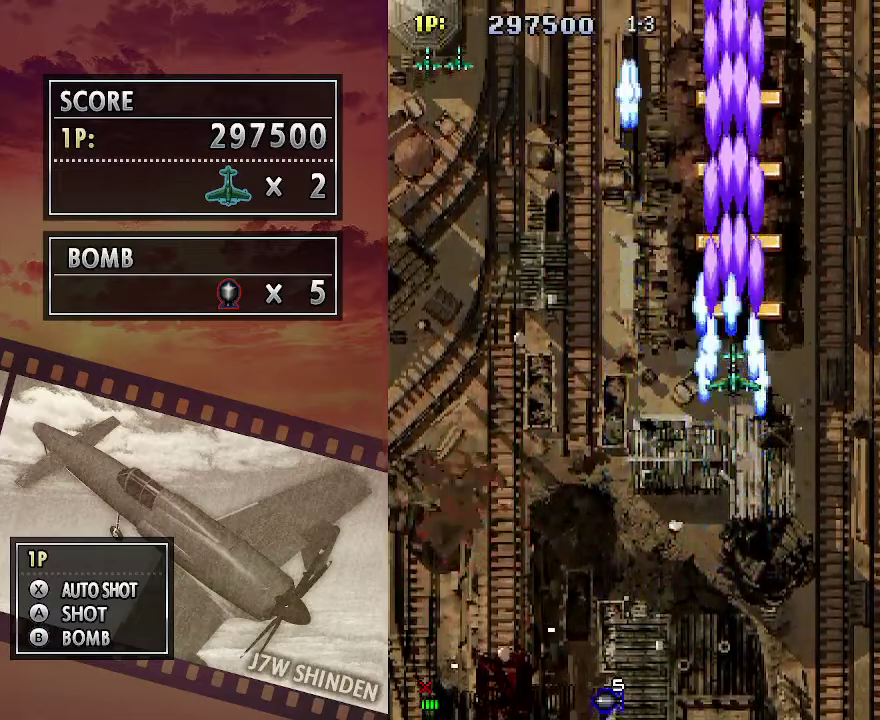
{"keys": ["c", "up"], "events": [[33, "down", "down"], [83, "down", "up"], [483, "up", "down"]]}
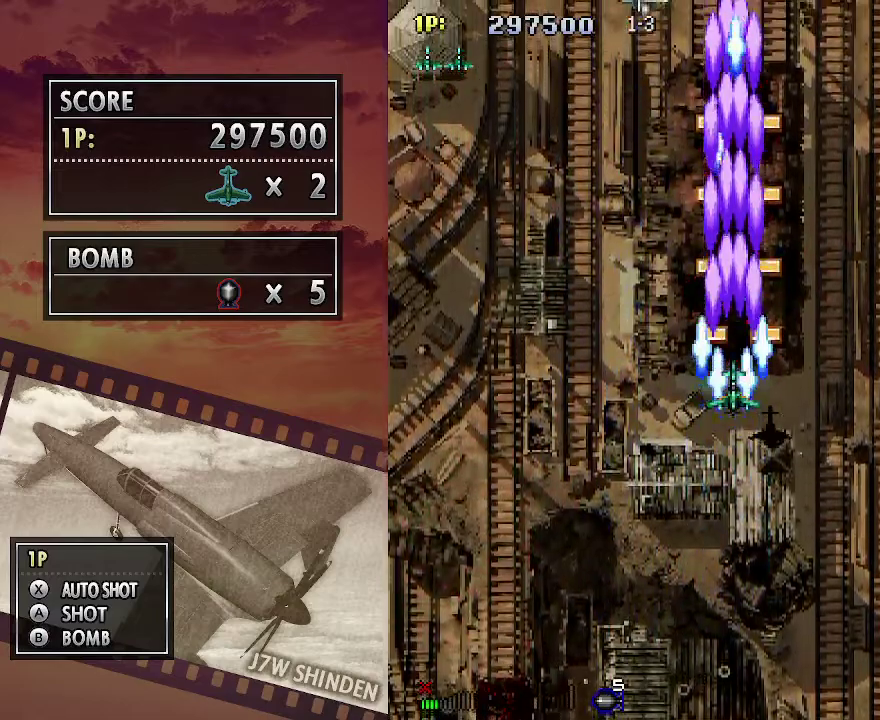
{"keys": ["c", "left"], "events": [[133, "right", "down"], [150, "up", "up"], [217, "left", "down"], [250, "right", "up"]]}
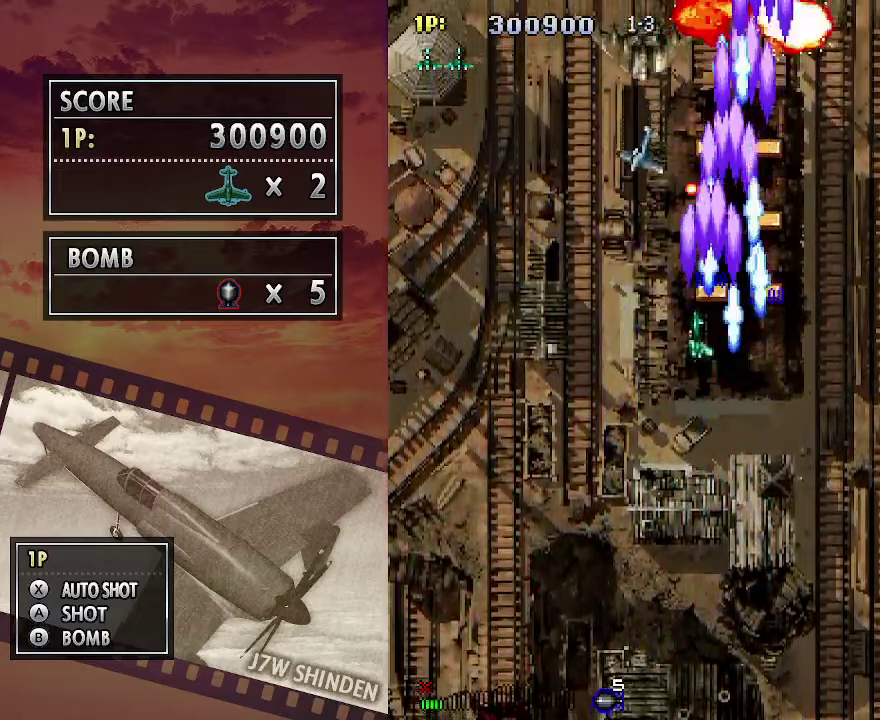
{"keys": ["c"], "events": [[217, "left", "up"], [350, "right", "down"], [433, "right", "up"]]}
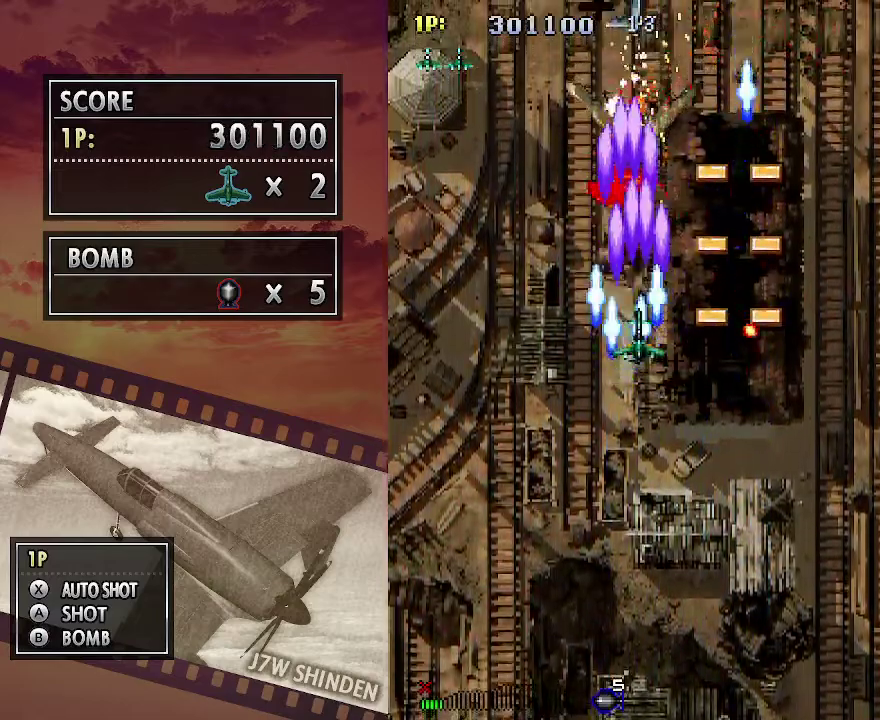
{"keys": ["c", "right"], "events": [[300, "right", "down"]]}
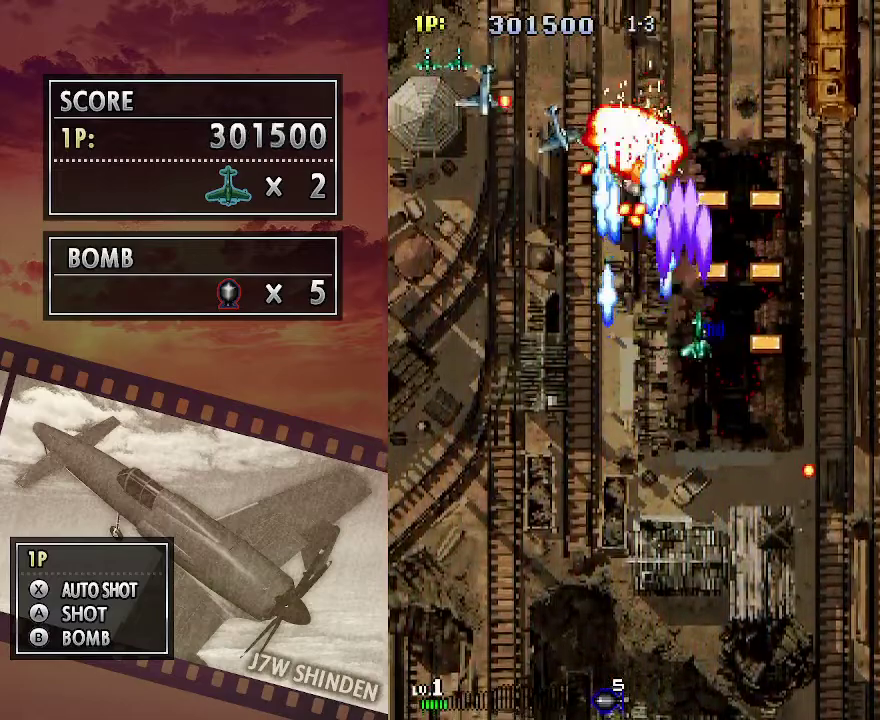
{"keys": ["c", "z"], "events": [[17, "z", "down"], [233, "up", "down"], [350, "up", "up"], [467, "right", "up"]]}
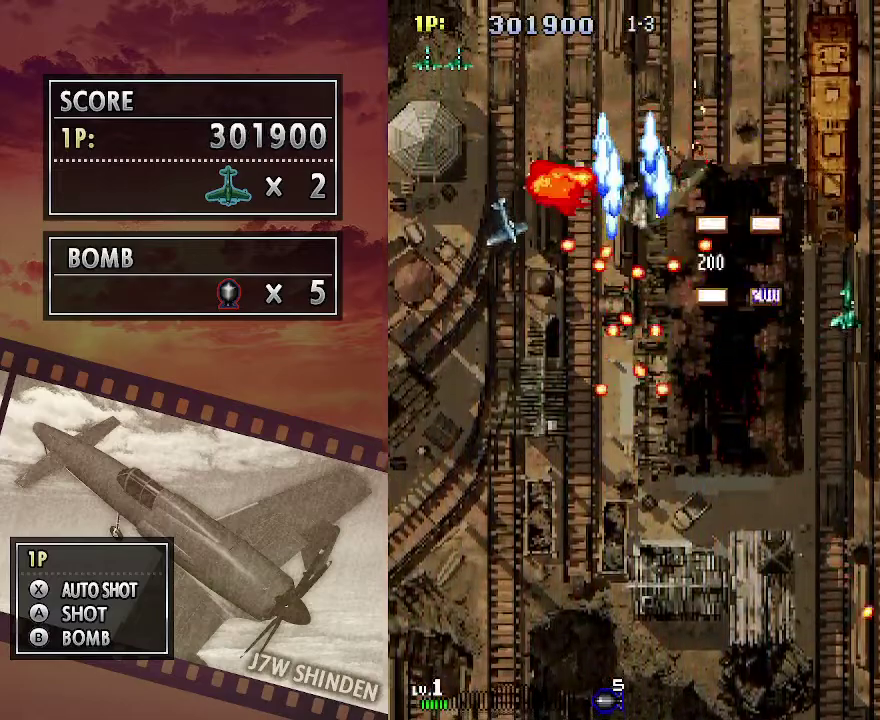
{"keys": ["c"], "events": [[117, "z", "up"]]}
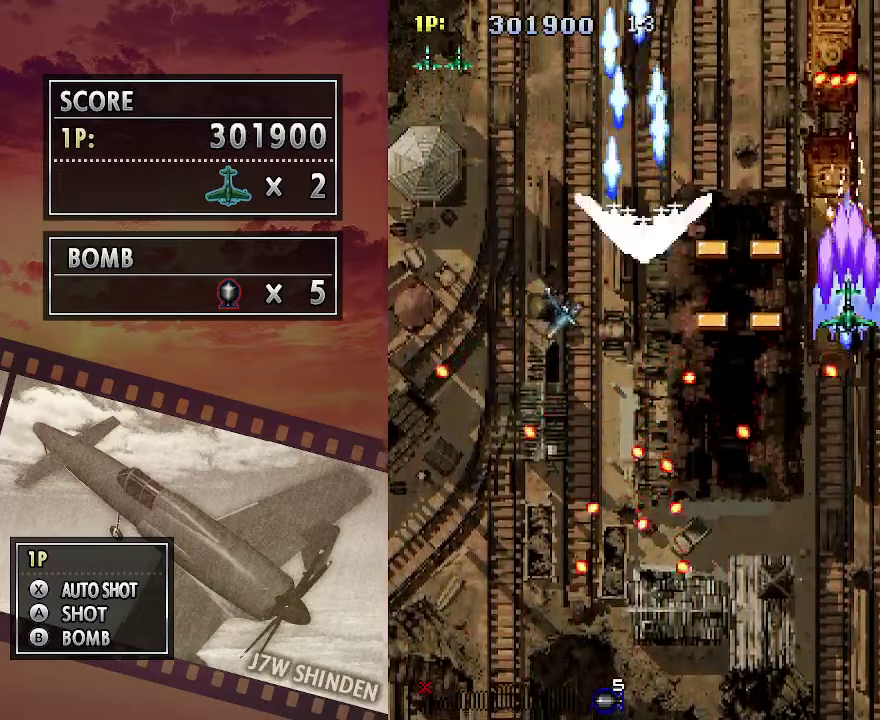
{"keys": ["c", "left"], "events": [[17, "down", "down"], [83, "left", "down"], [133, "down", "up"]]}